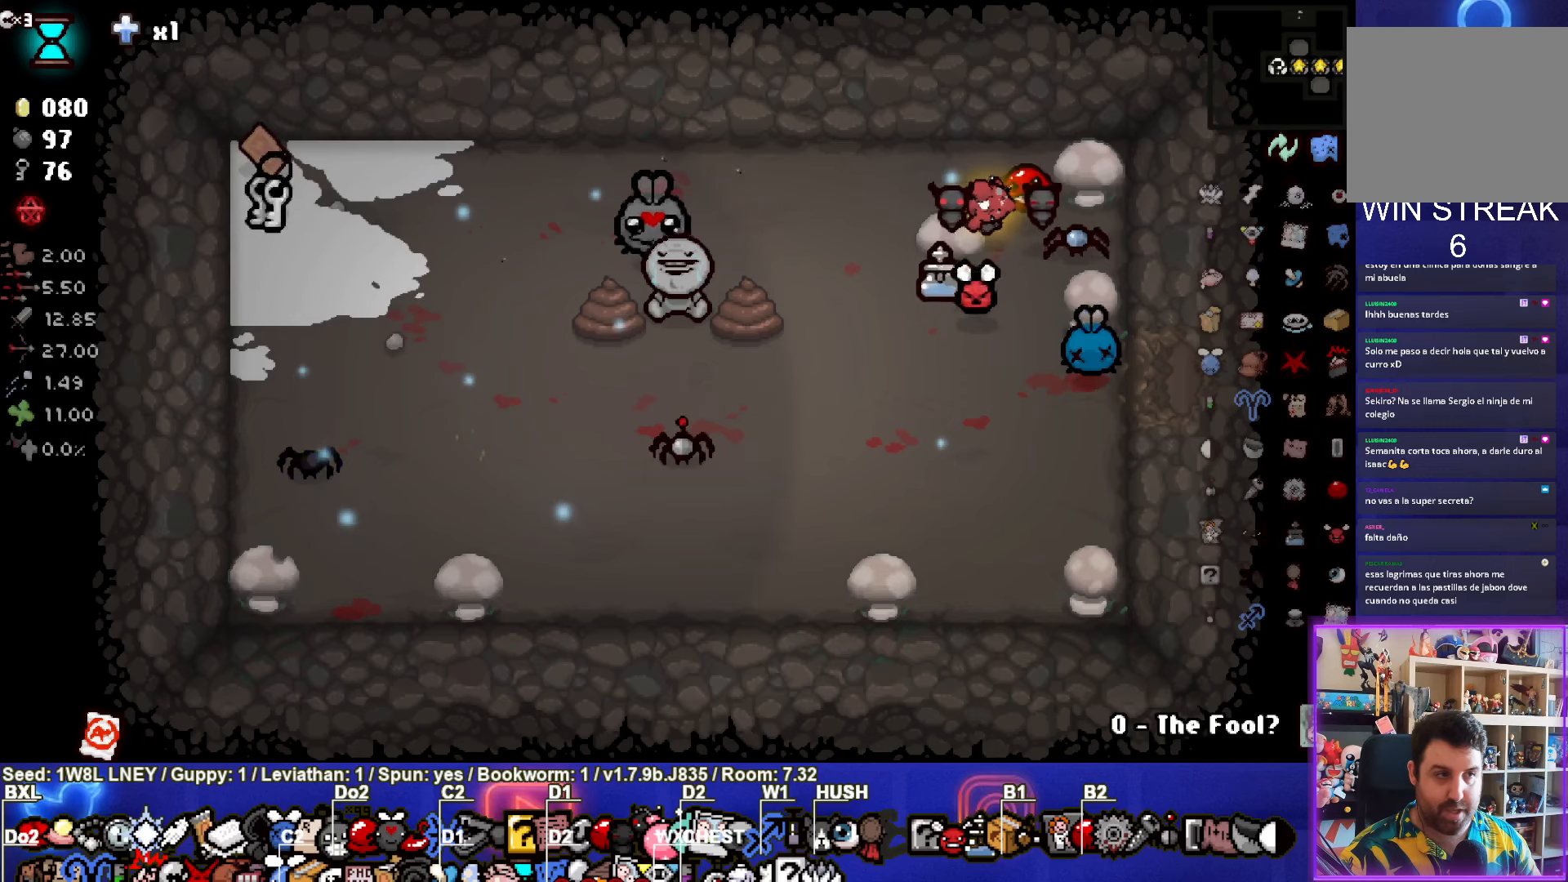
Gameplay with a controller (PlayStation layout); each line is a JSON object with the inputs held at the frame after it (dt_ms = milliseconds from this image to that frame). "events" lists button and stick changes between this image and that frame as [ms after this image, input, new state], when the widget could be followed in between. Not read: R3 right_stick.
{"dt_ms": 433, "buttons": [], "left_stick": "left", "events": []}
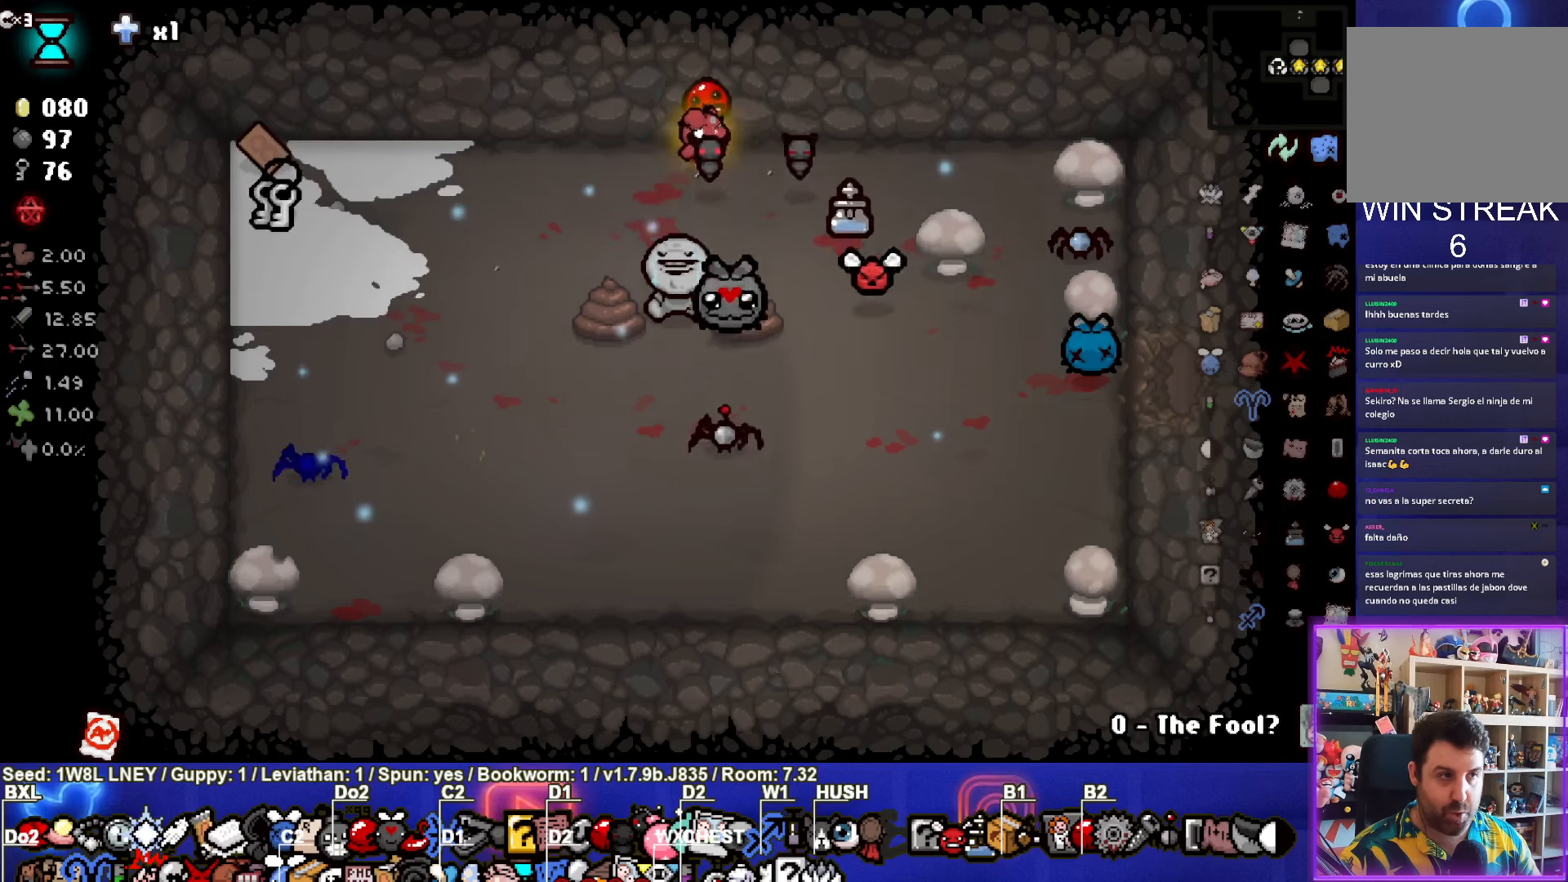
{"dt_ms": 500, "buttons": [], "left_stick": "left", "events": []}
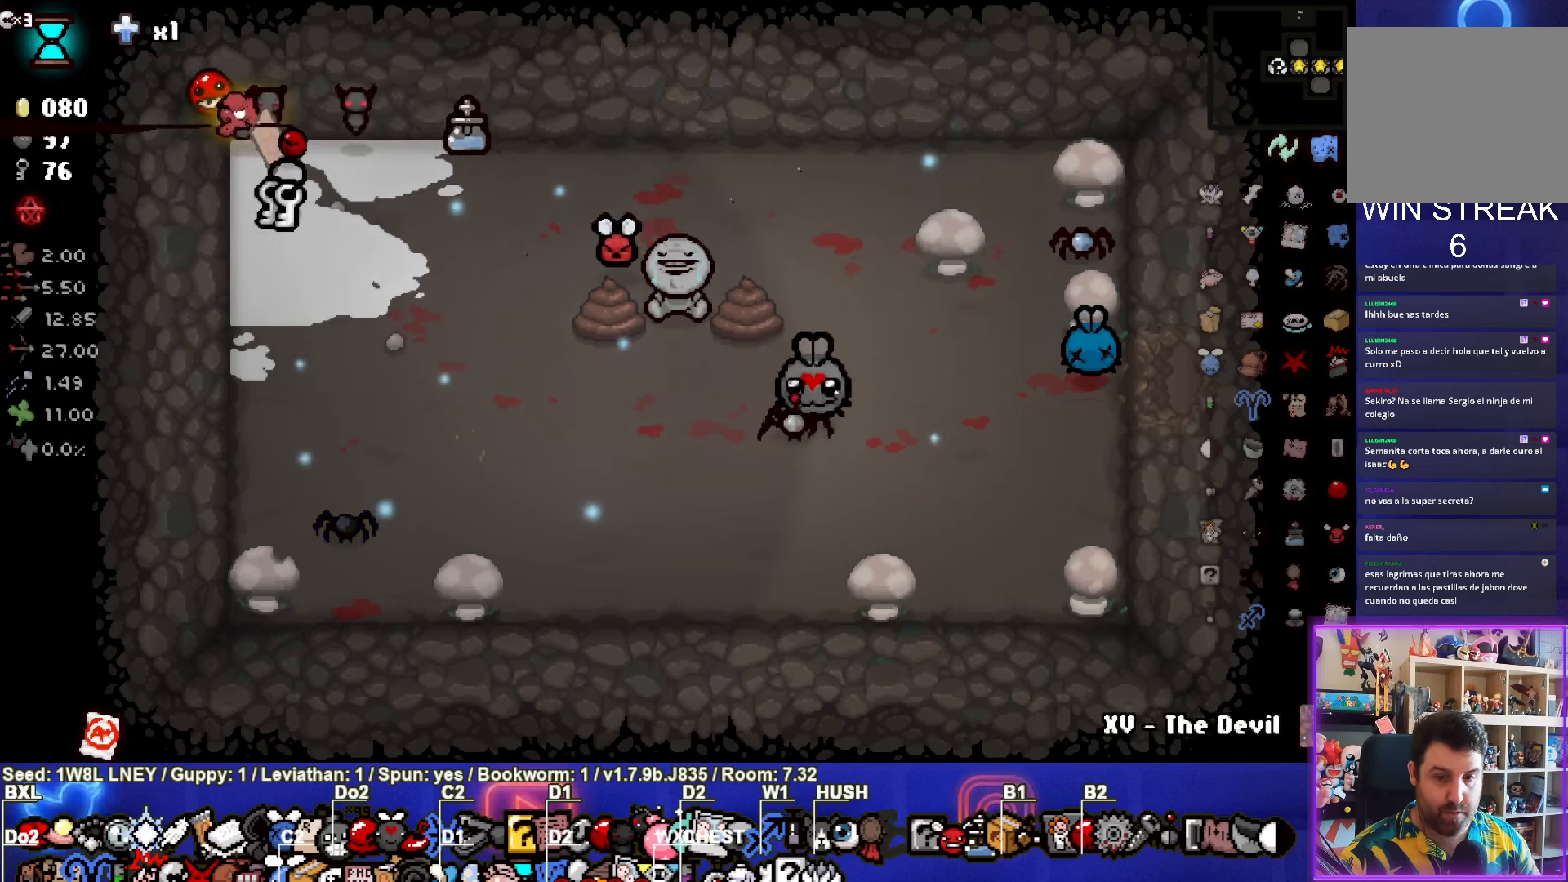
{"dt_ms": 500, "buttons": [], "left_stick": "left", "events": [[17, "left_stick", "right"], [500, "left_stick", "left"]]}
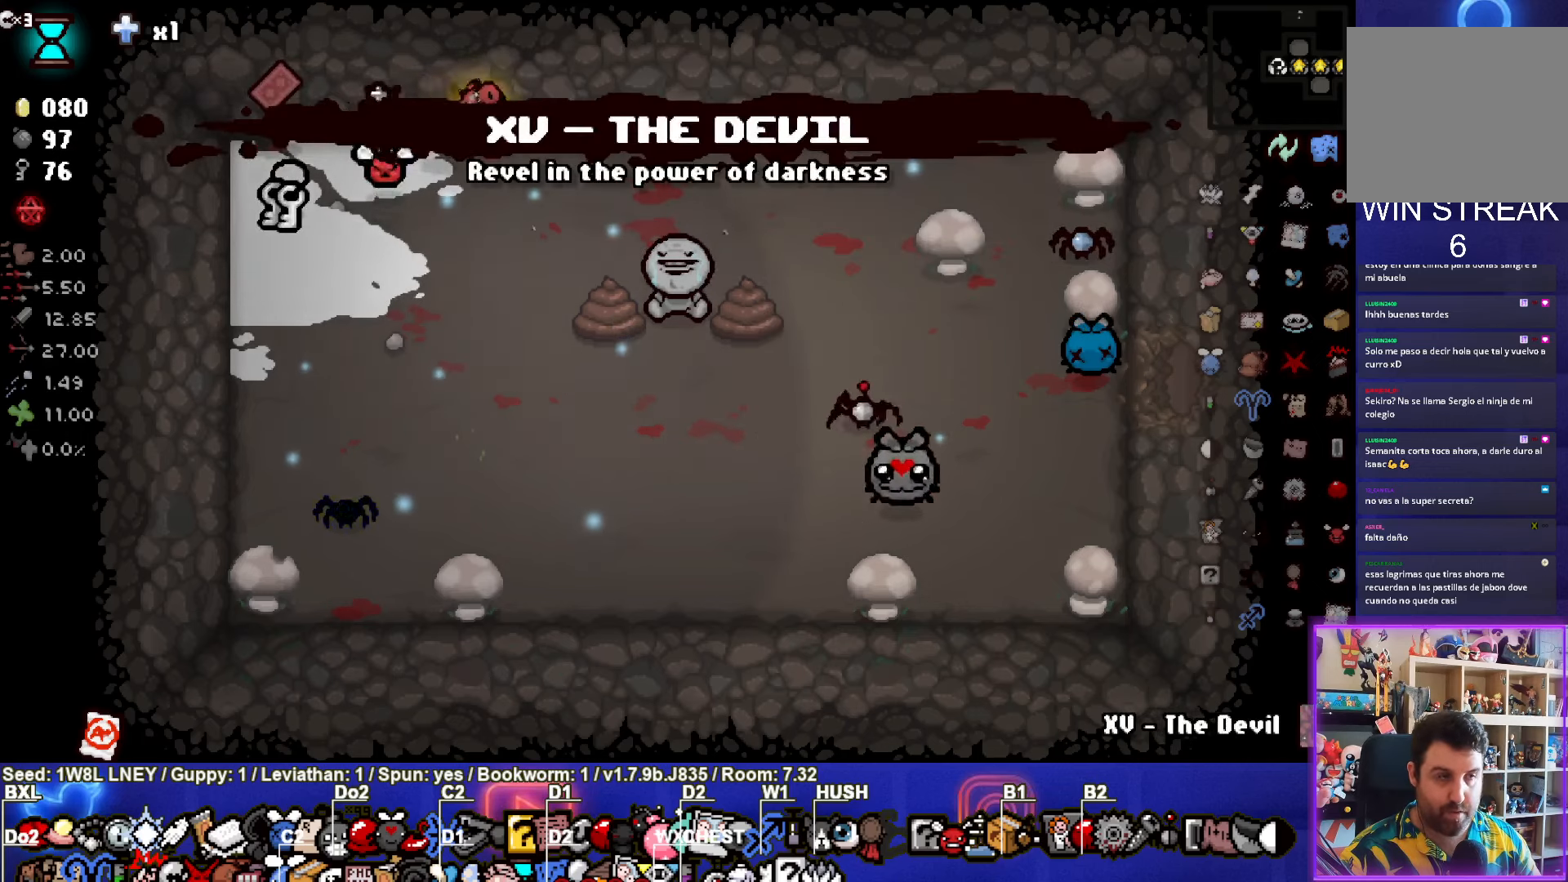
{"dt_ms": 500, "buttons": [], "left_stick": "center", "events": [[350, "left_stick", "center"]]}
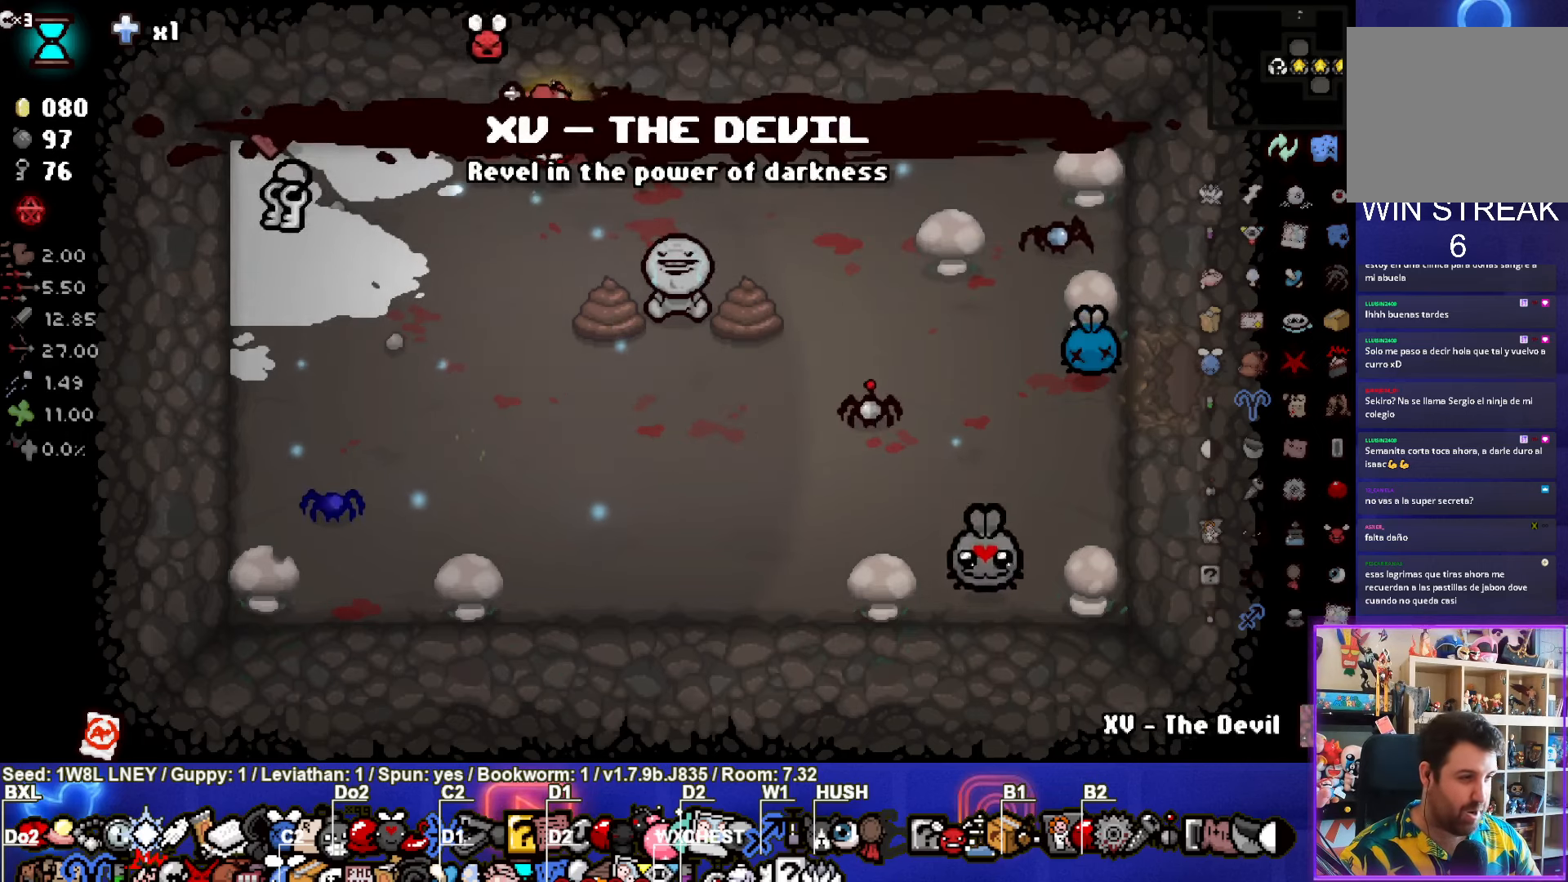
{"dt_ms": 500, "buttons": [], "left_stick": "right", "events": [[67, "left_stick", "left"], [500, "left_stick", "right"]]}
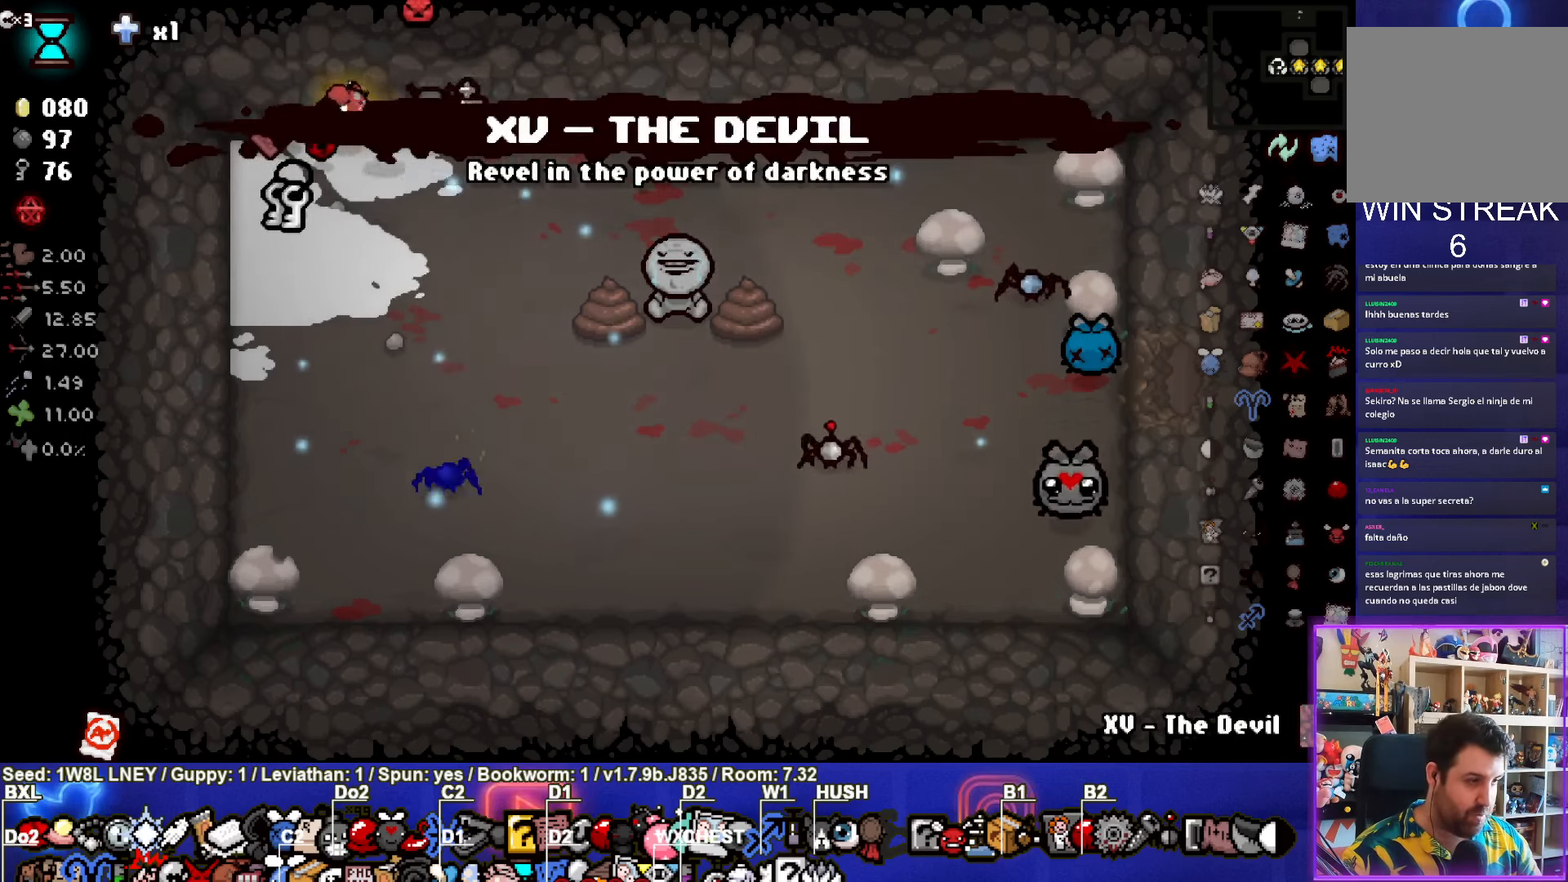
{"dt_ms": 500, "buttons": [], "left_stick": "left", "events": [[334, "left_stick", "center"], [467, "left_stick", "left"]]}
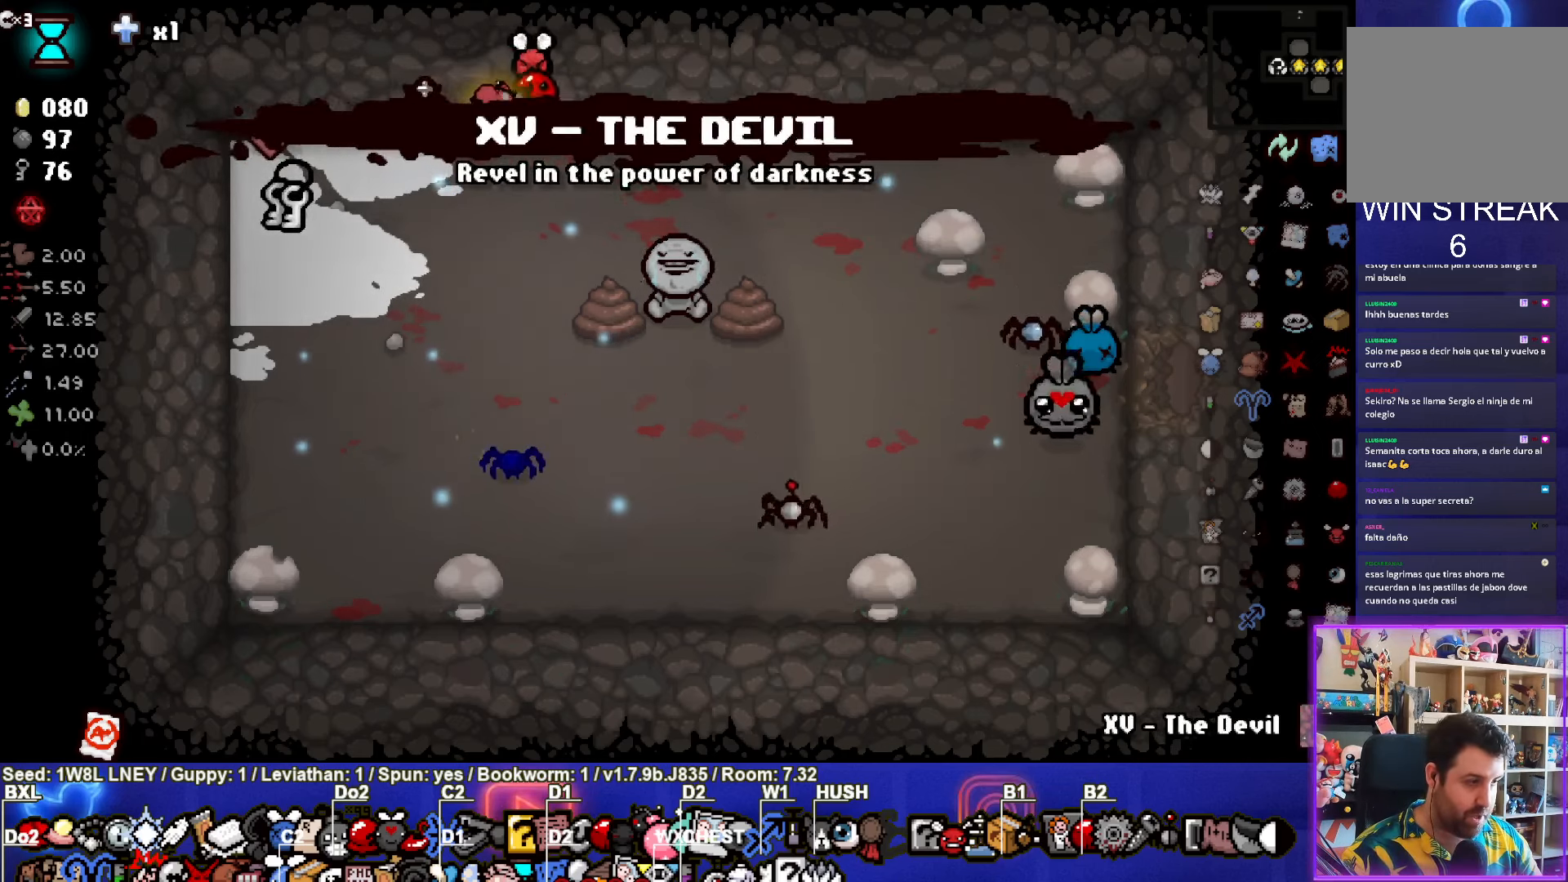
{"dt_ms": 500, "buttons": [], "left_stick": "right", "events": [[400, "left_stick", "right"]]}
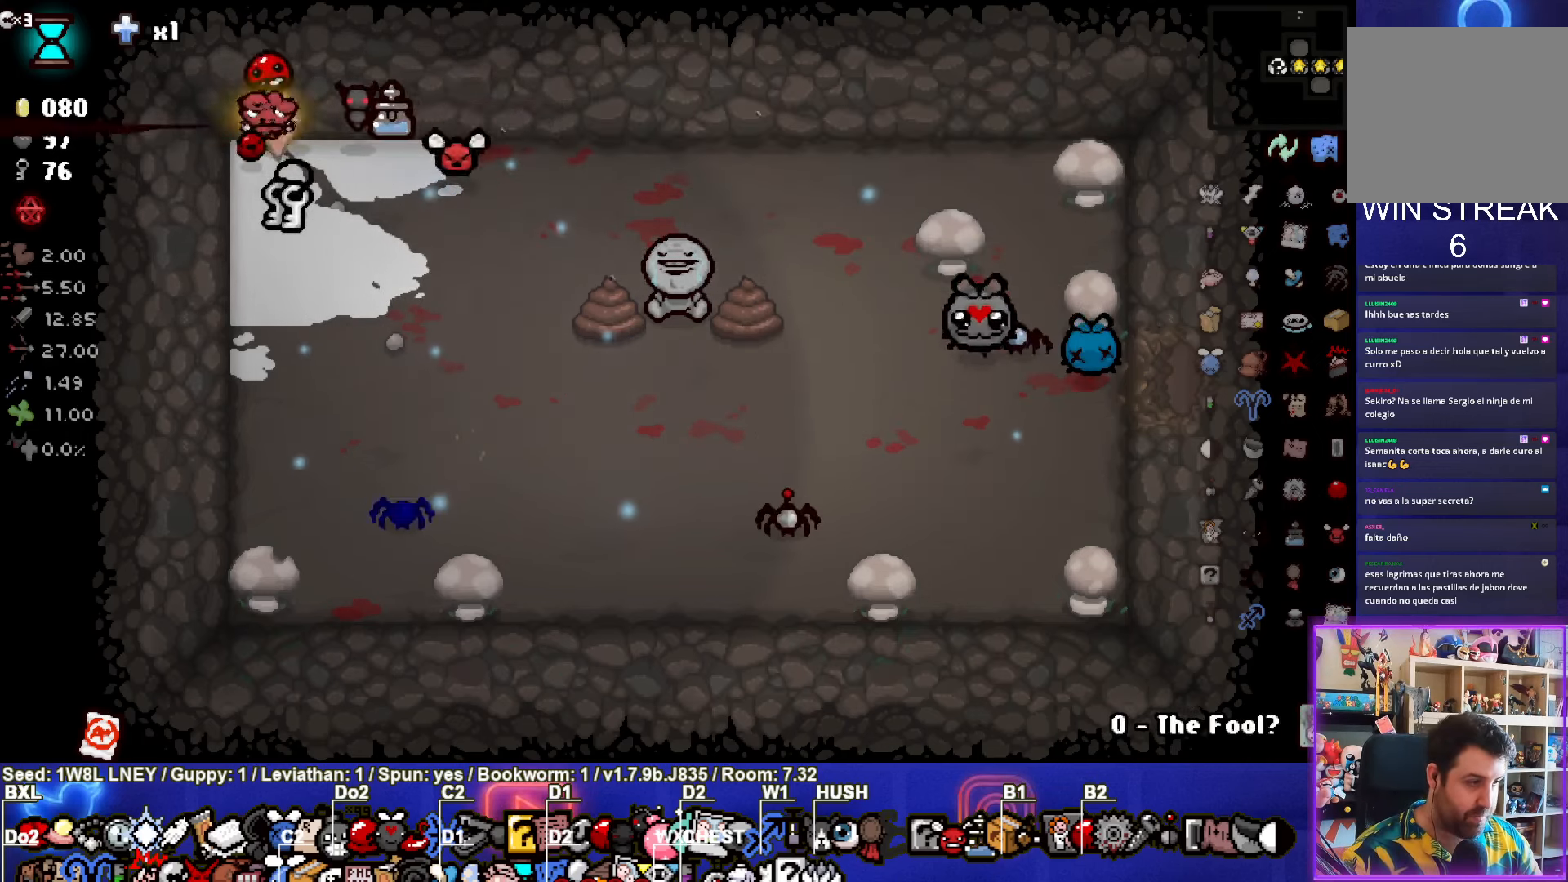
{"dt_ms": 500, "buttons": [], "left_stick": "down-right", "events": [[417, "left_stick", "down-right"]]}
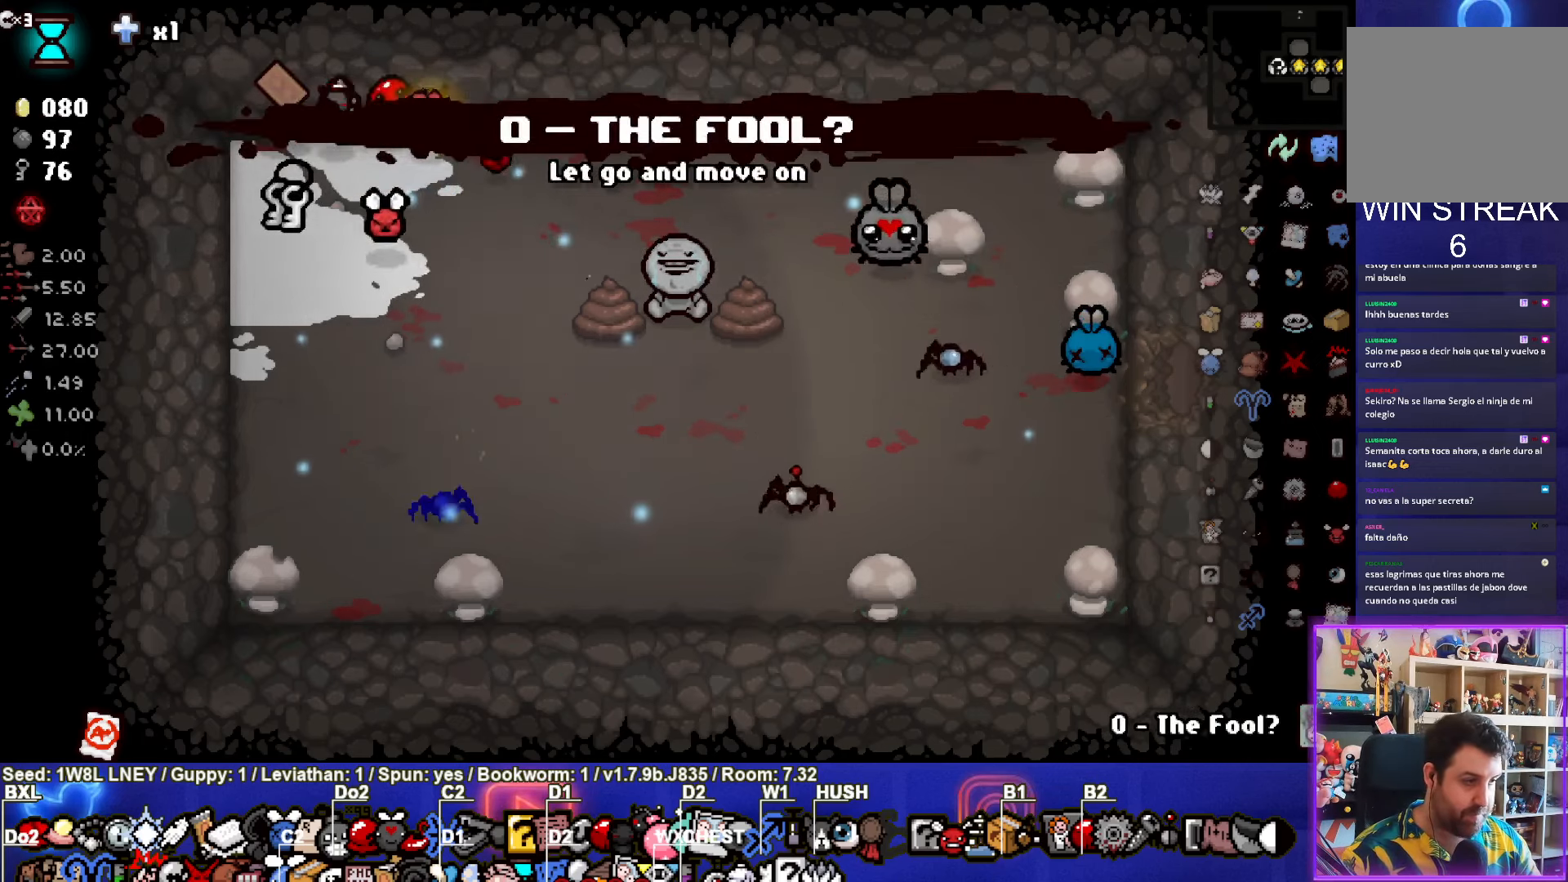
{"dt_ms": 500, "buttons": [], "left_stick": "right", "events": [[483, "left_stick", "right"]]}
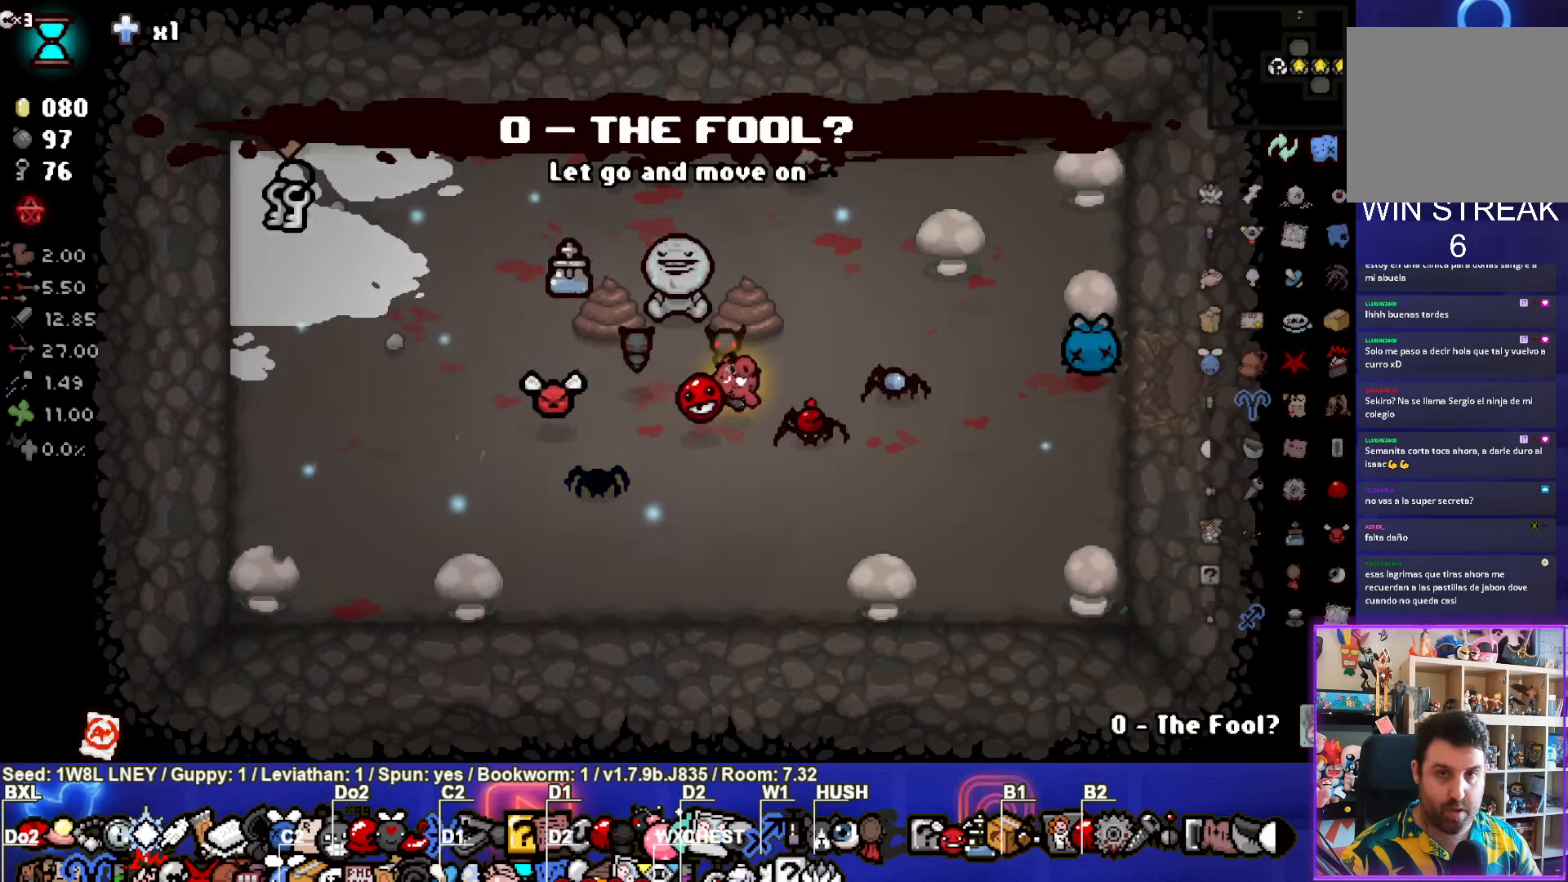
{"dt_ms": 500, "buttons": [], "left_stick": "right", "events": []}
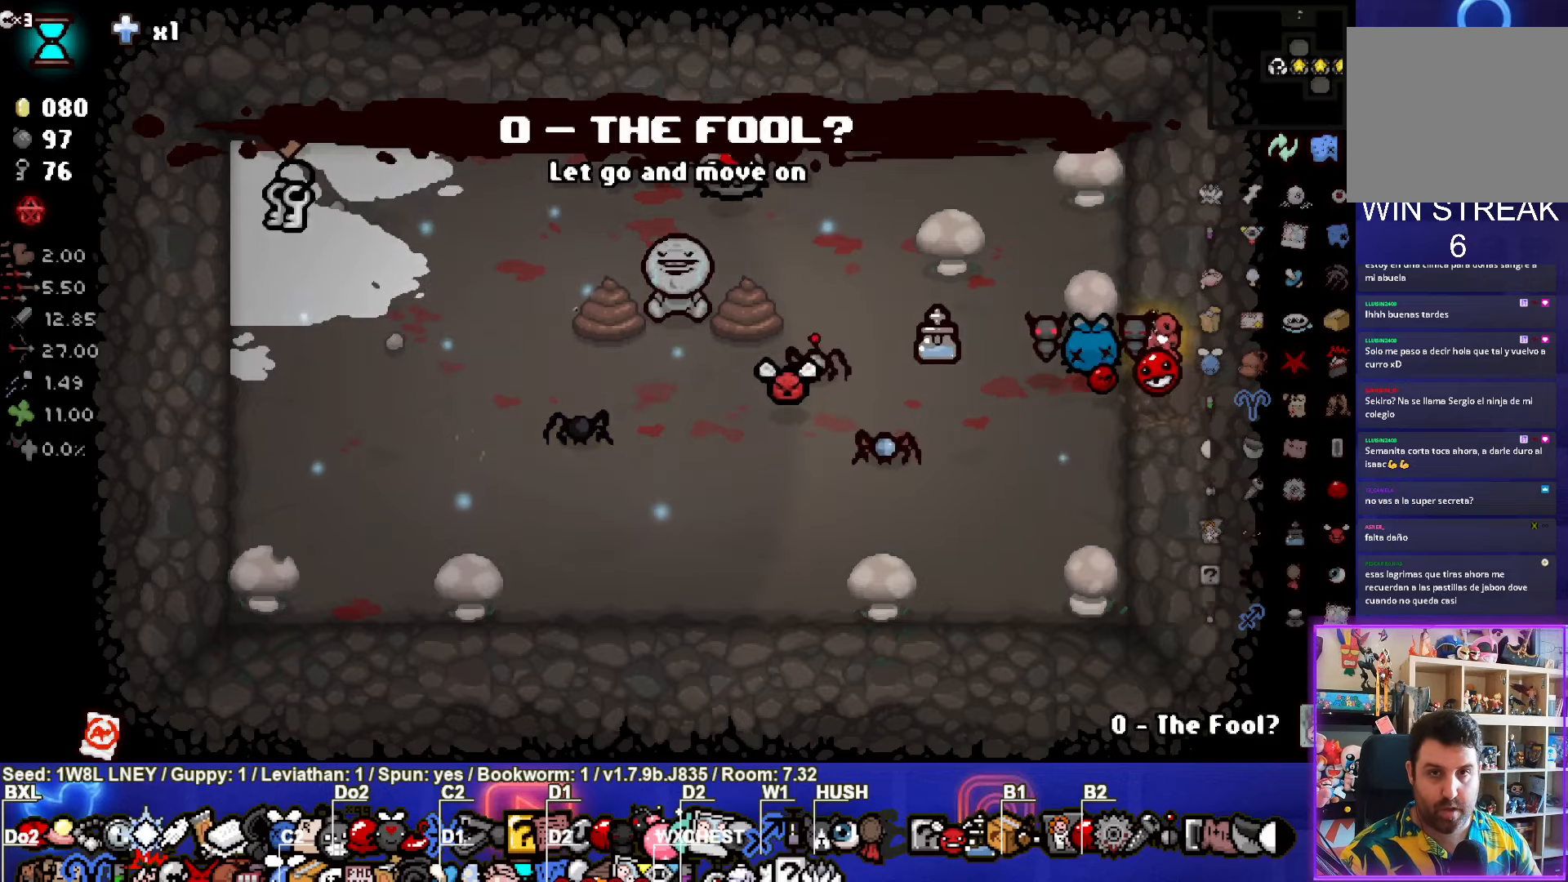
{"dt_ms": 500, "buttons": [], "left_stick": "up-right", "events": [[100, "left_stick", "center"], [350, "left_stick", "up-right"]]}
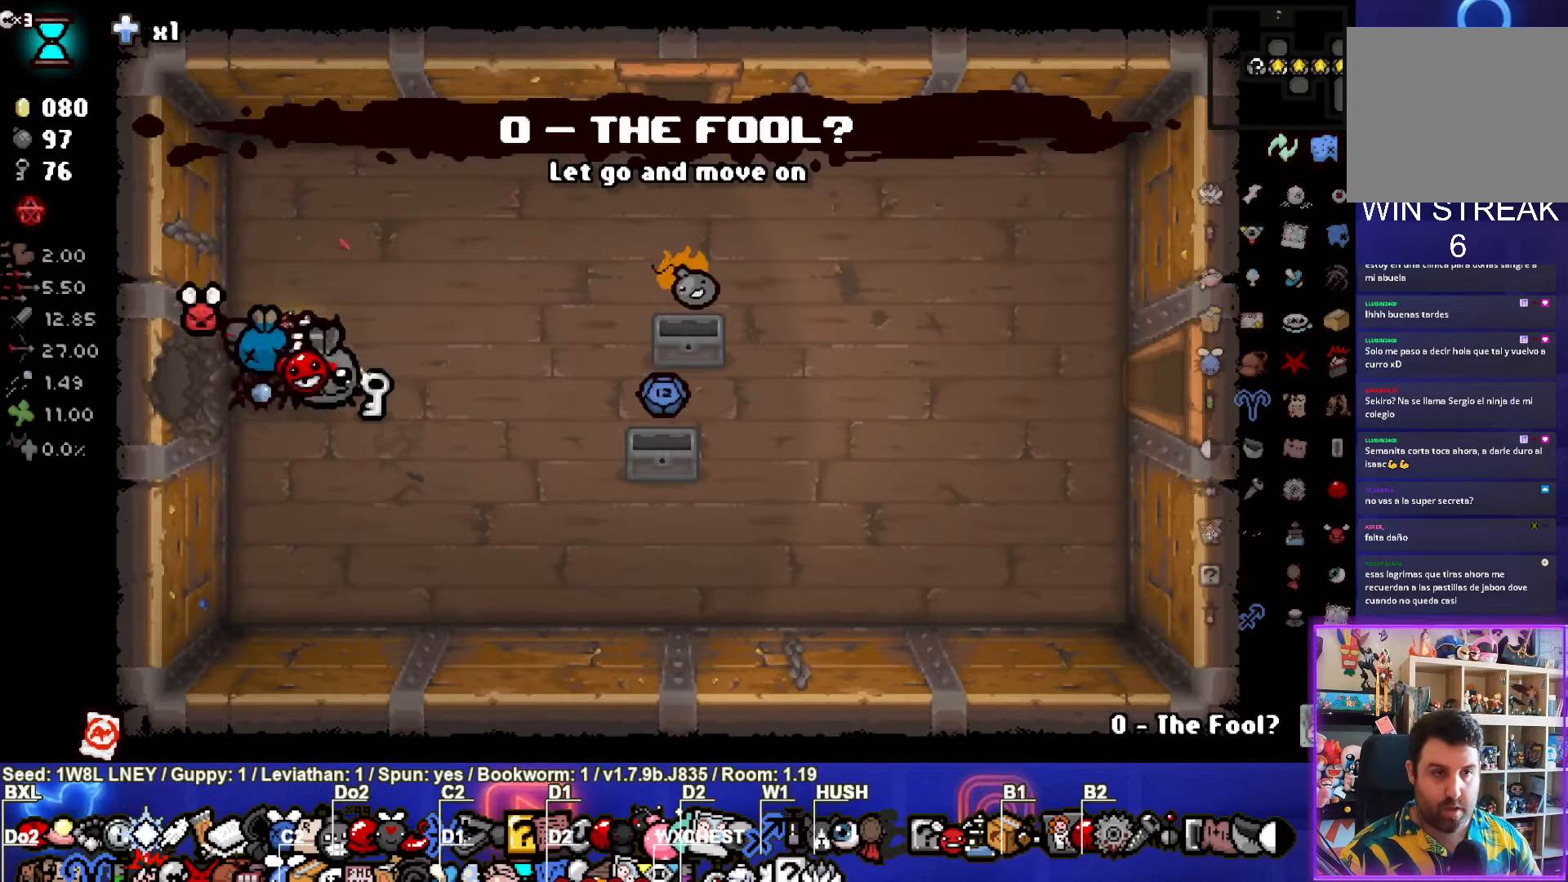
{"dt_ms": 500, "buttons": [], "left_stick": "up-right", "events": []}
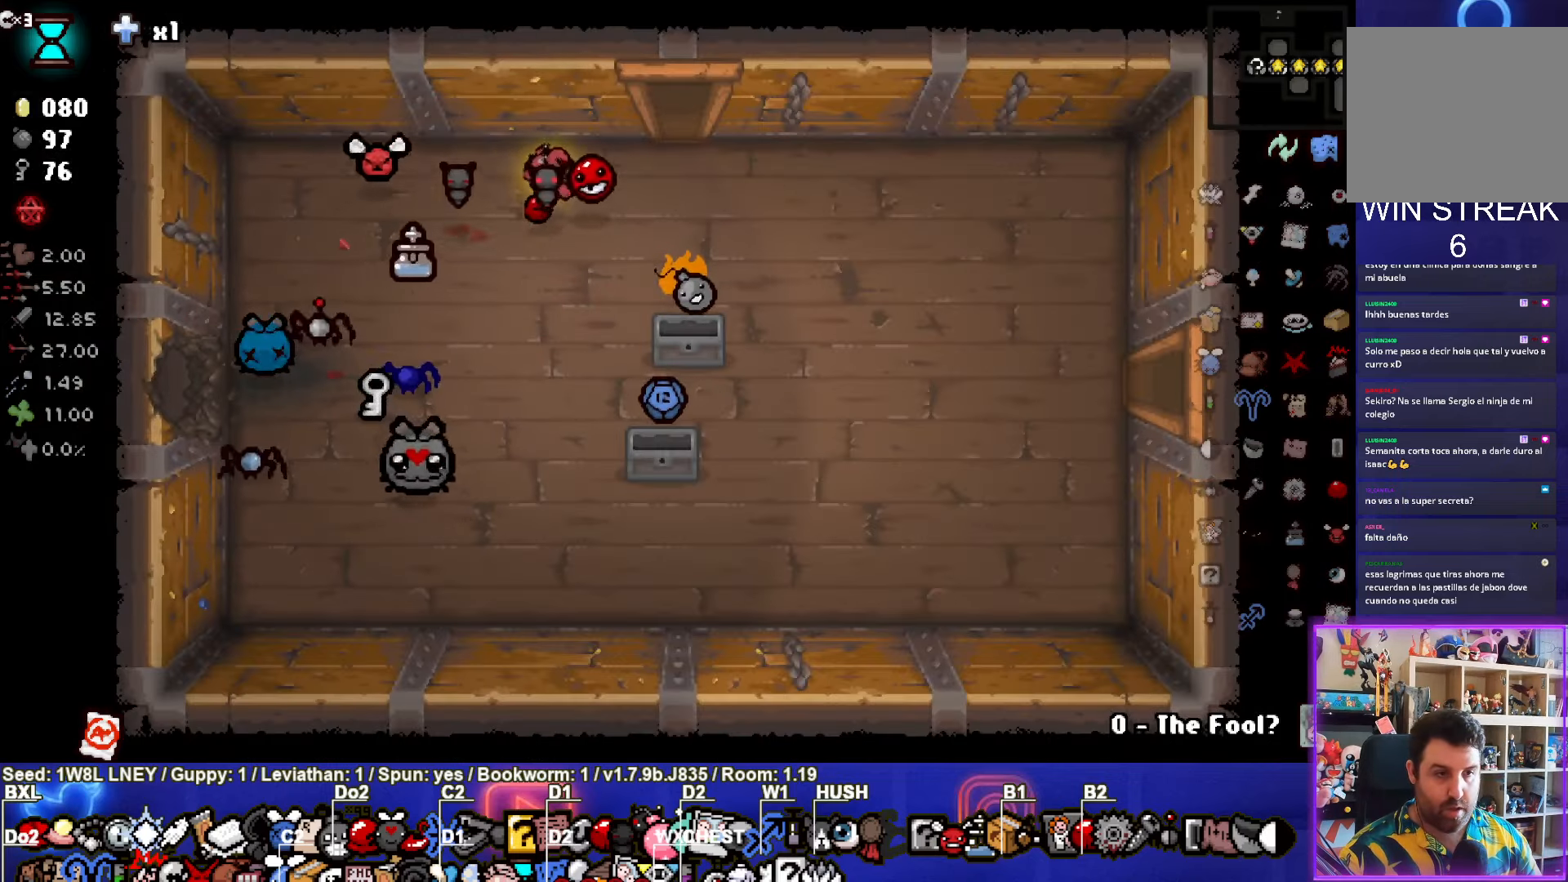
{"dt_ms": 500, "buttons": [], "left_stick": "center", "events": [[100, "left_stick", "up"], [383, "left_stick", "center"]]}
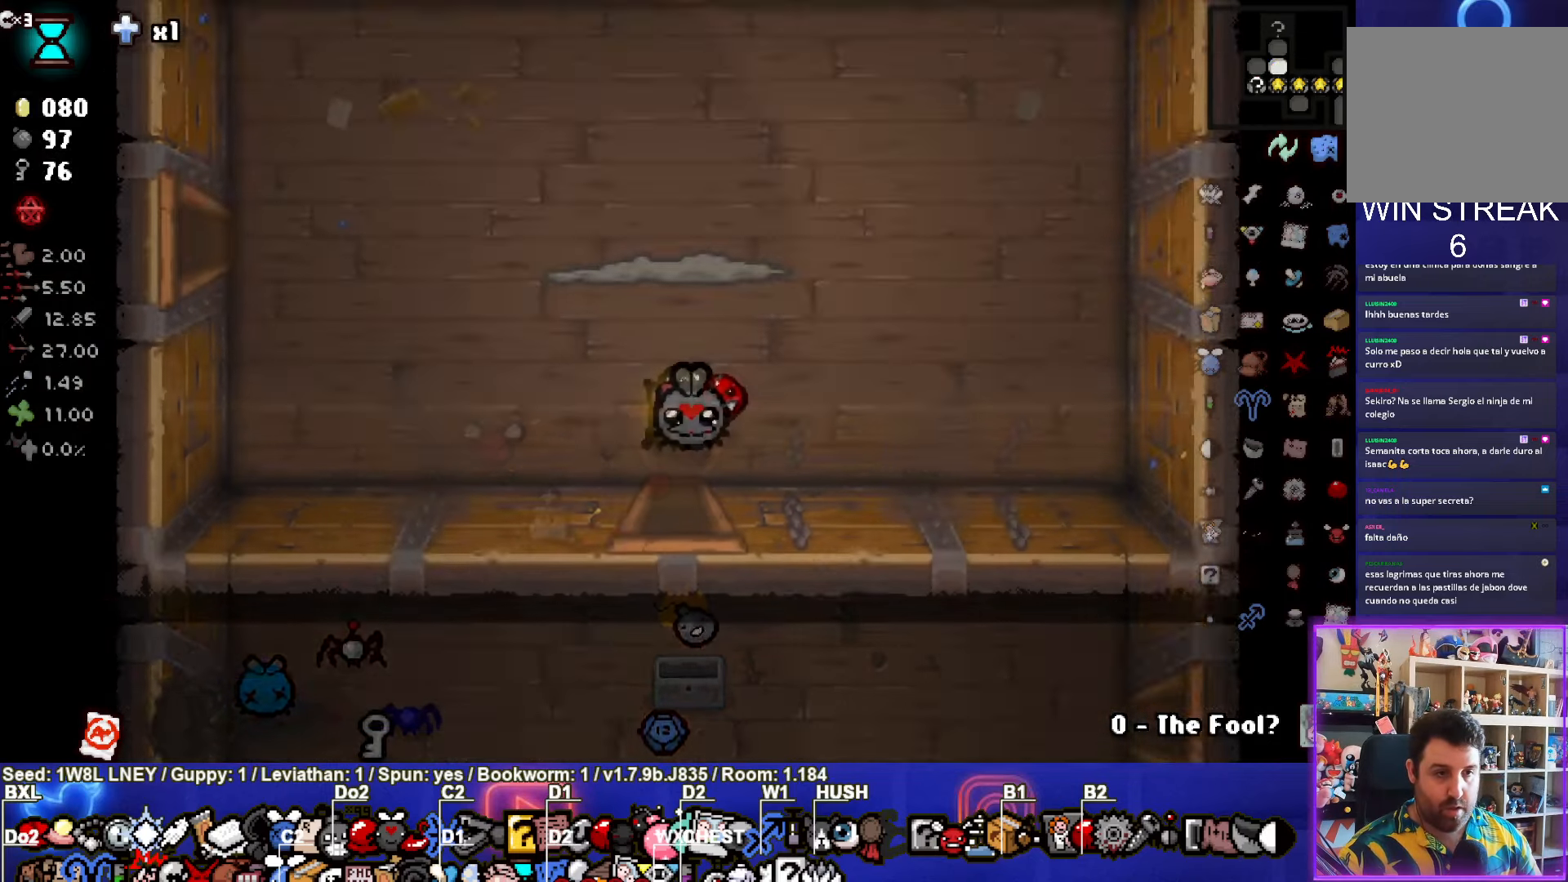
{"dt_ms": 500, "buttons": ["TRIANGLE"], "left_stick": "left", "events": [[316, "TRIANGLE", "down"], [400, "left_stick", "left"]]}
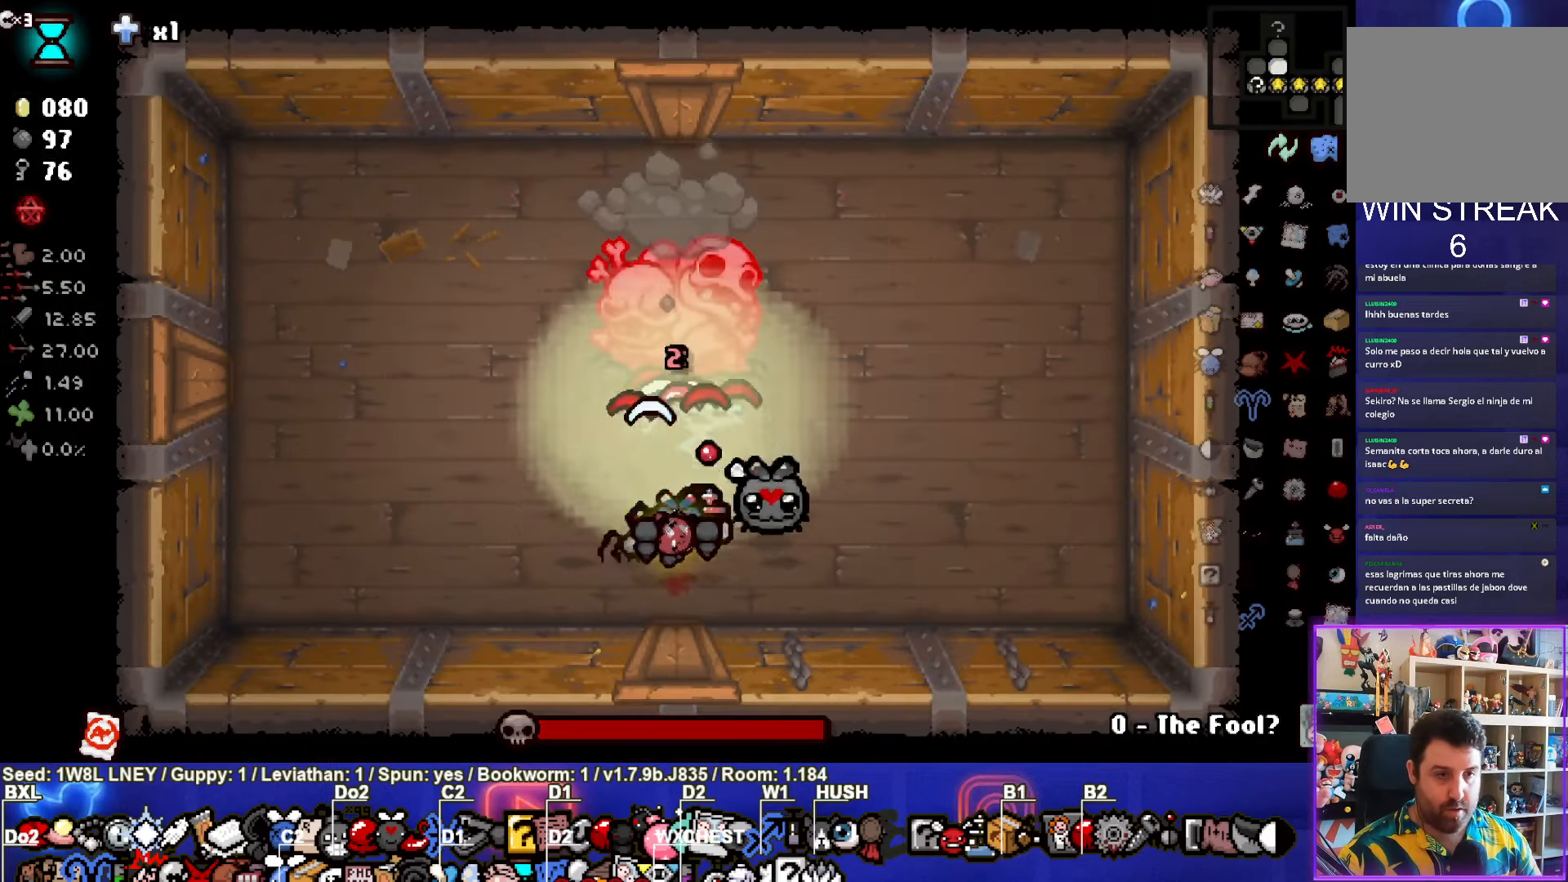
{"dt_ms": 500, "buttons": [], "left_stick": "up-left", "events": [[233, "TRIANGLE", "up"], [283, "left_stick", "up-left"]]}
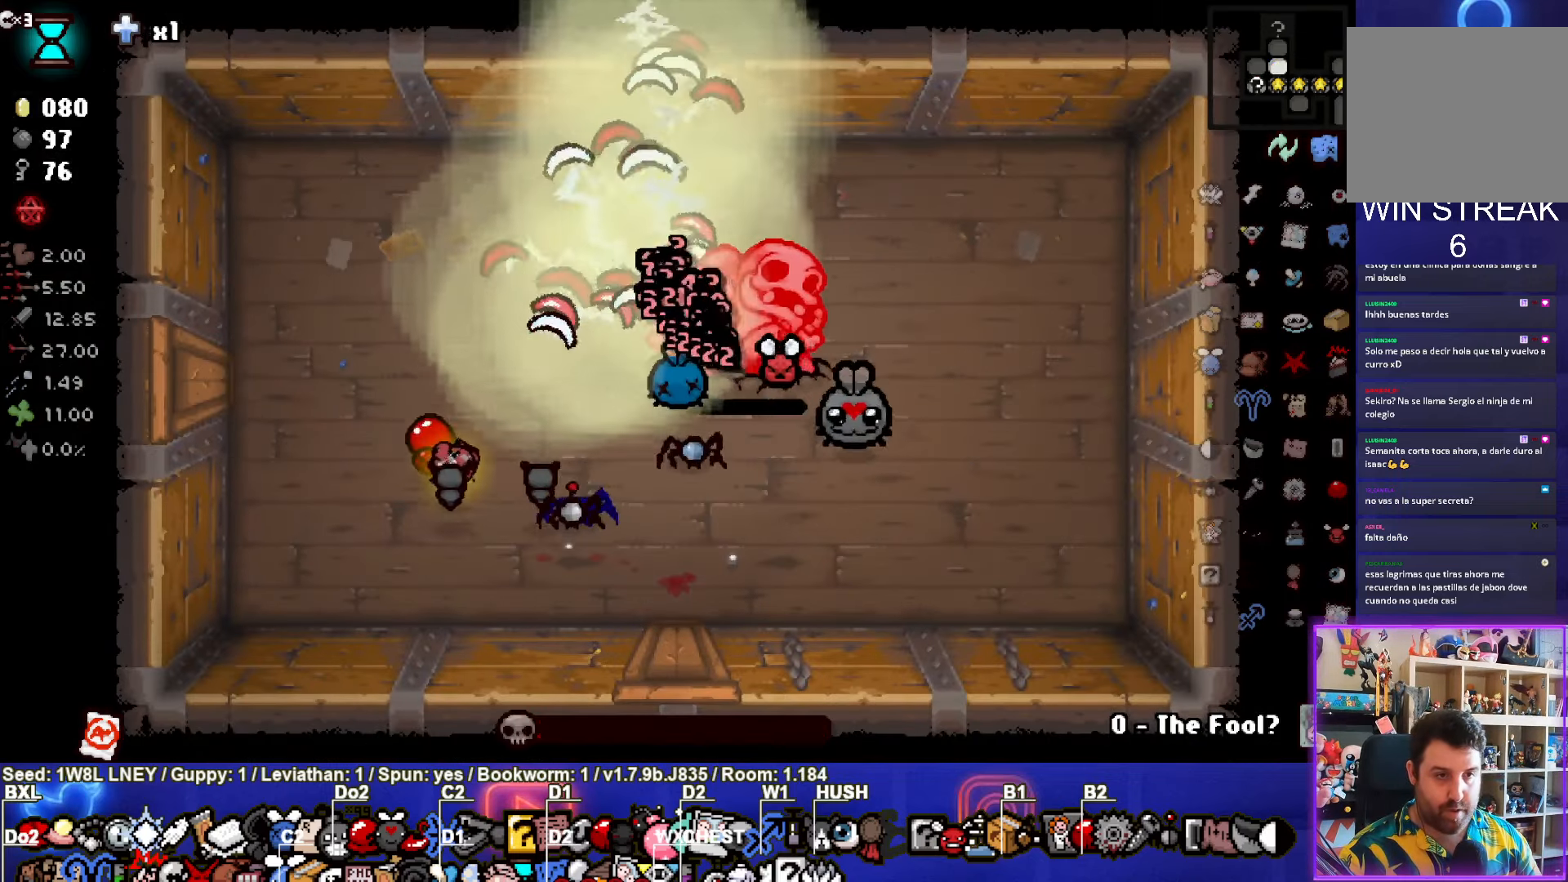
{"dt_ms": 500, "buttons": [], "left_stick": "center", "events": [[83, "left_stick", "up-right"], [250, "CIRCLE", "down"], [383, "left_stick", "center"], [416, "CIRCLE", "up"]]}